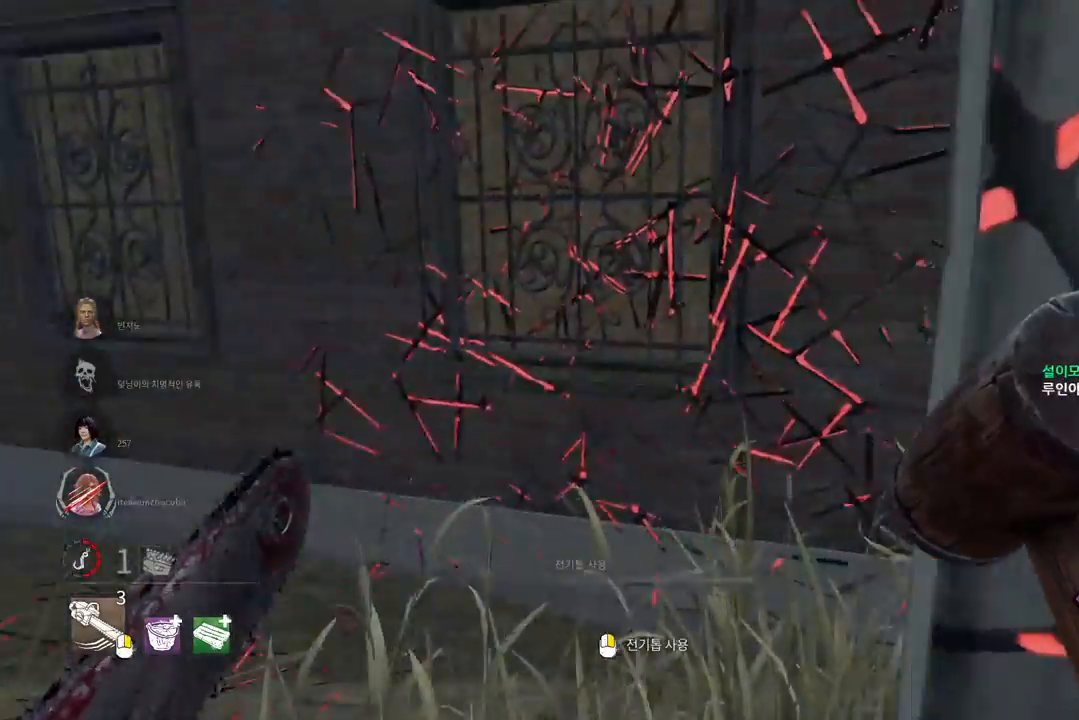
Gameplay with keyboard and mouse; each line is a JSON object with the keys and mouse buttons held at the frame after it. "events" lists presses ("down") and releases ("up") of "a", "ctrl", "d", "e", "q", "s", "shift", "space", "w", "mouse_left", "mouse_wheel", "mouse_right", "mouse_mb4" and "mouse_mb5" between this image and that frame as [ms after this image, input, new state], when the widget could be followed in between. "mouse_left", "mouse_wheel", "mouse_right", "mouse_mb4", "mouse_mb5" = the "left", "wheel", "right", "mb4", "mb5" buttons of the "mouse" list. No other keys are recorded. "wheel" means that the mouse wheel is clicked or scrolled. Mouse movement is not recorded.
{"keys": ["w"], "mouse": [], "events": [[17, "a", "down"], [150, "a", "up"], [333, "d", "down"], [483, "d", "up"]]}
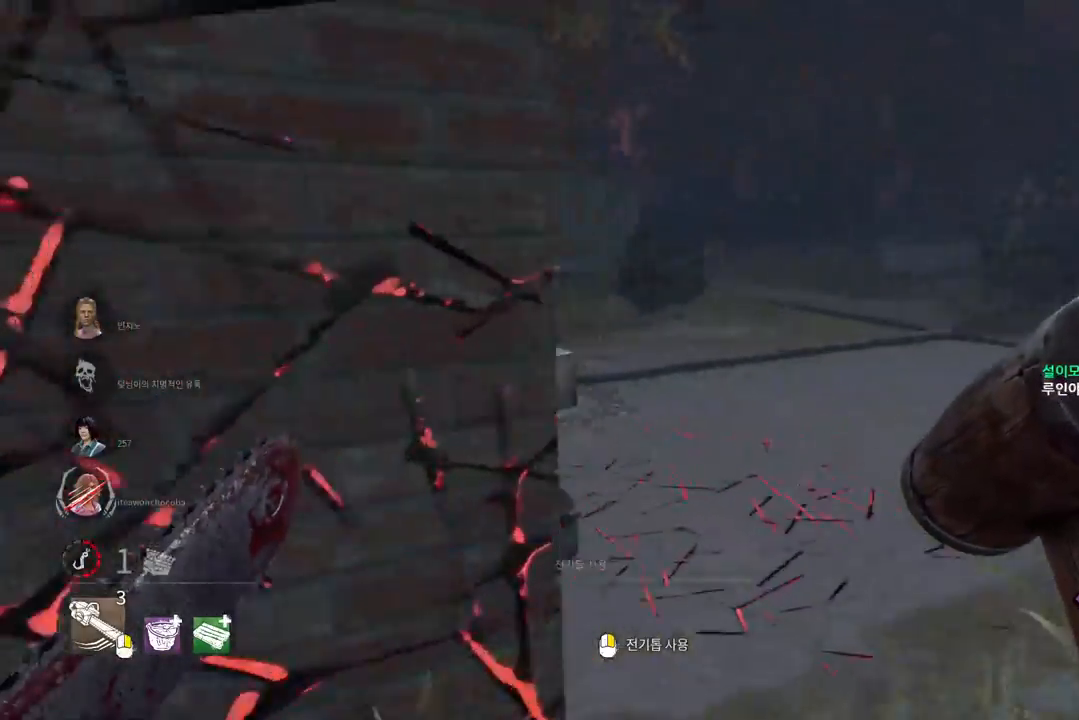
{"keys": ["w"], "mouse": [], "events": [[17, "d", "down"], [133, "d", "up"], [350, "d", "down"], [500, "d", "up"]]}
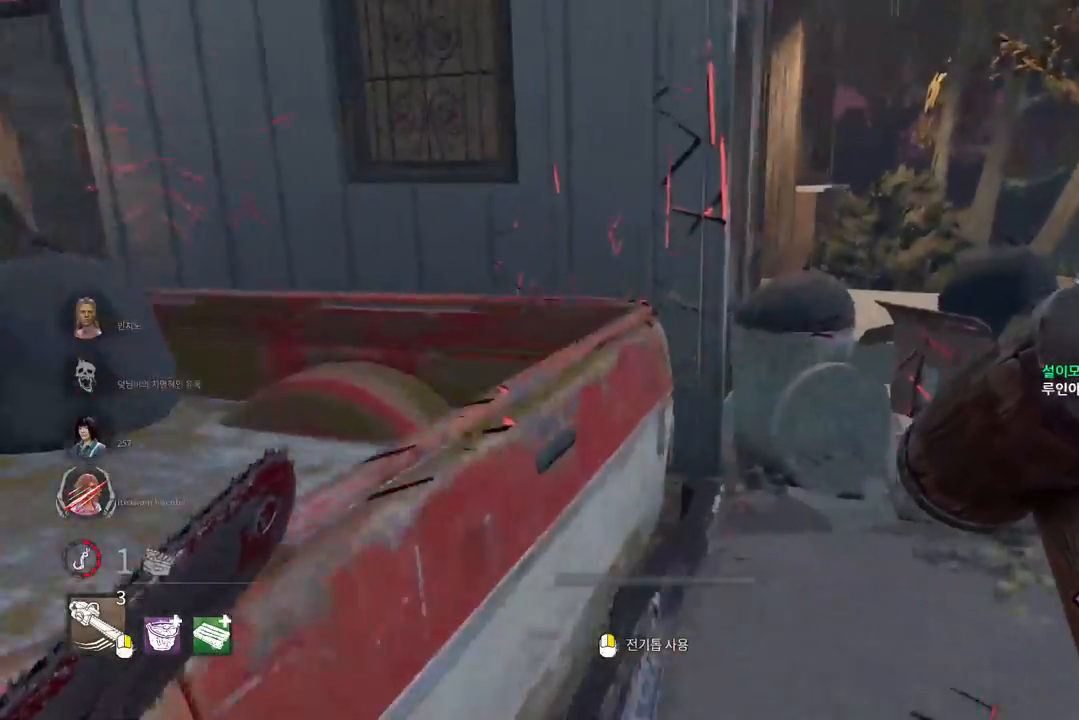
{"keys": ["d", "w"], "mouse": [], "events": [[100, "d", "down"], [233, "d", "up"], [267, "d", "down"]]}
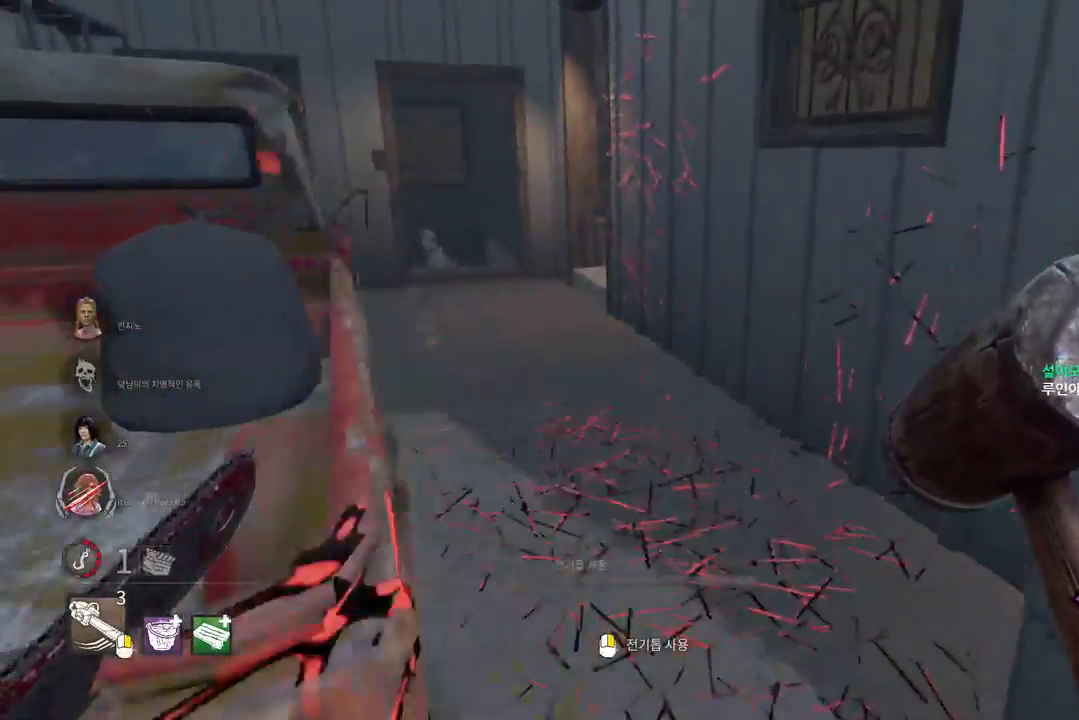
{"keys": ["w"], "mouse": [], "events": [[83, "d", "up"]]}
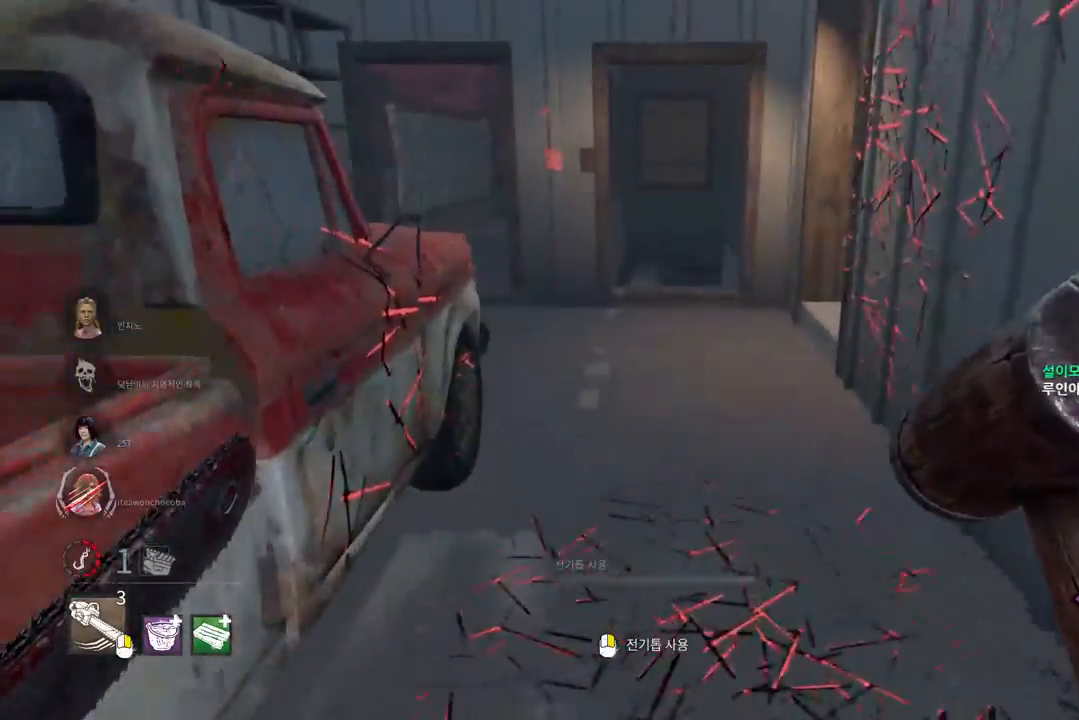
{"keys": ["w"], "mouse": [], "events": []}
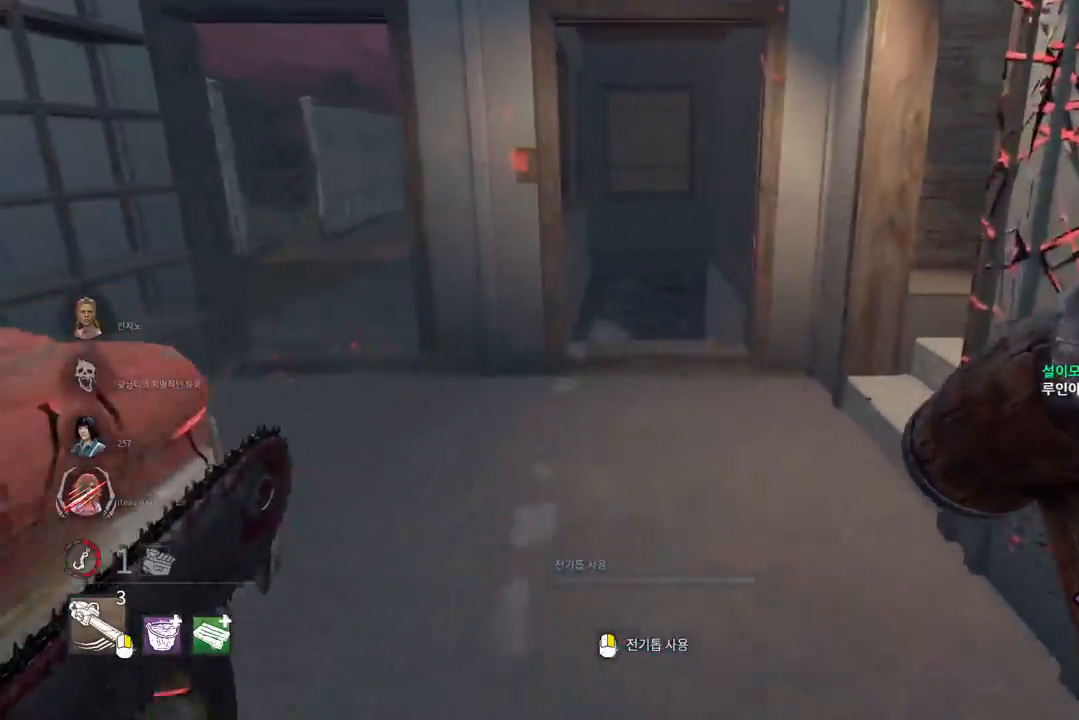
{"keys": ["w"], "mouse": [], "events": []}
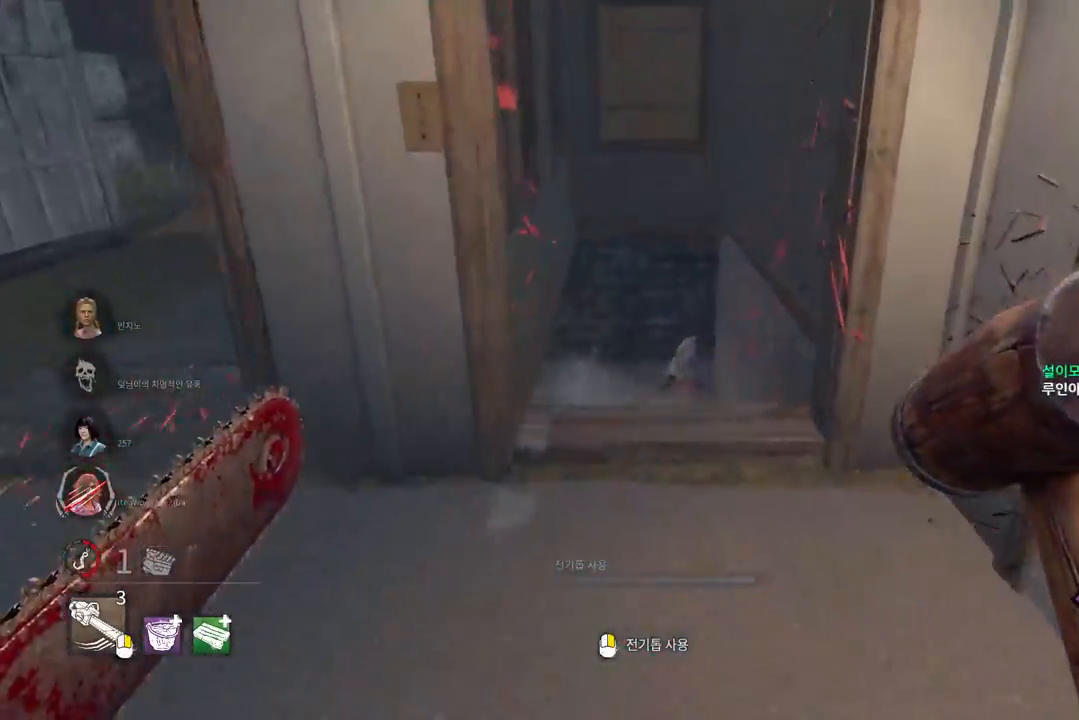
{"keys": ["w"], "mouse": [], "events": []}
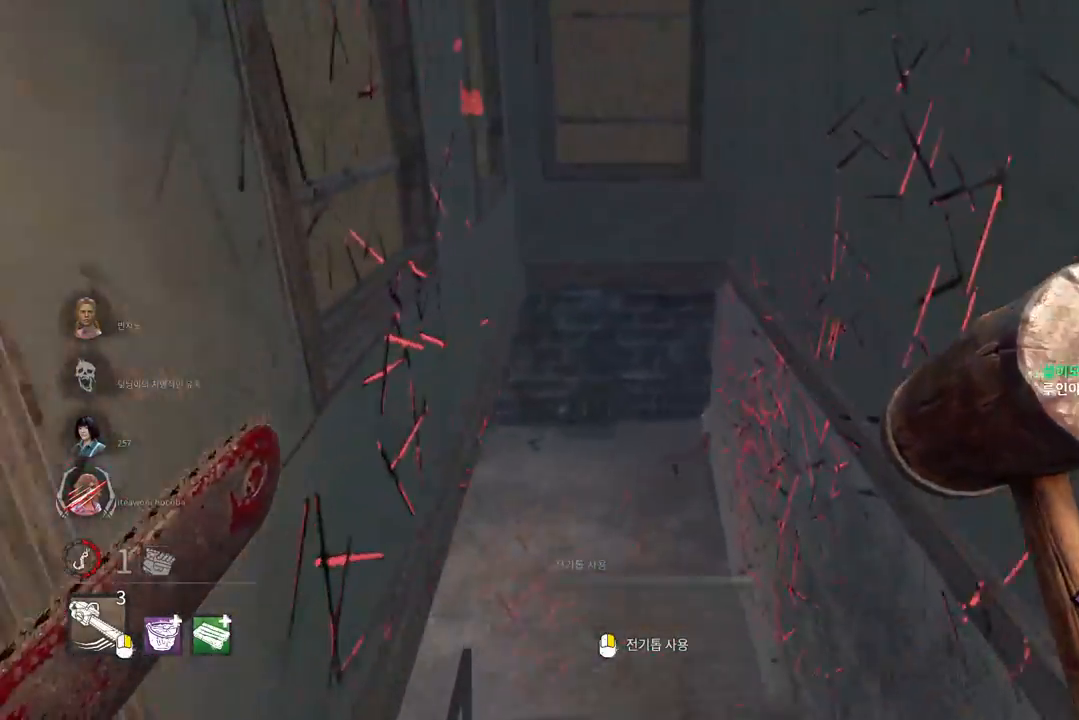
{"keys": ["w"], "mouse": [], "events": []}
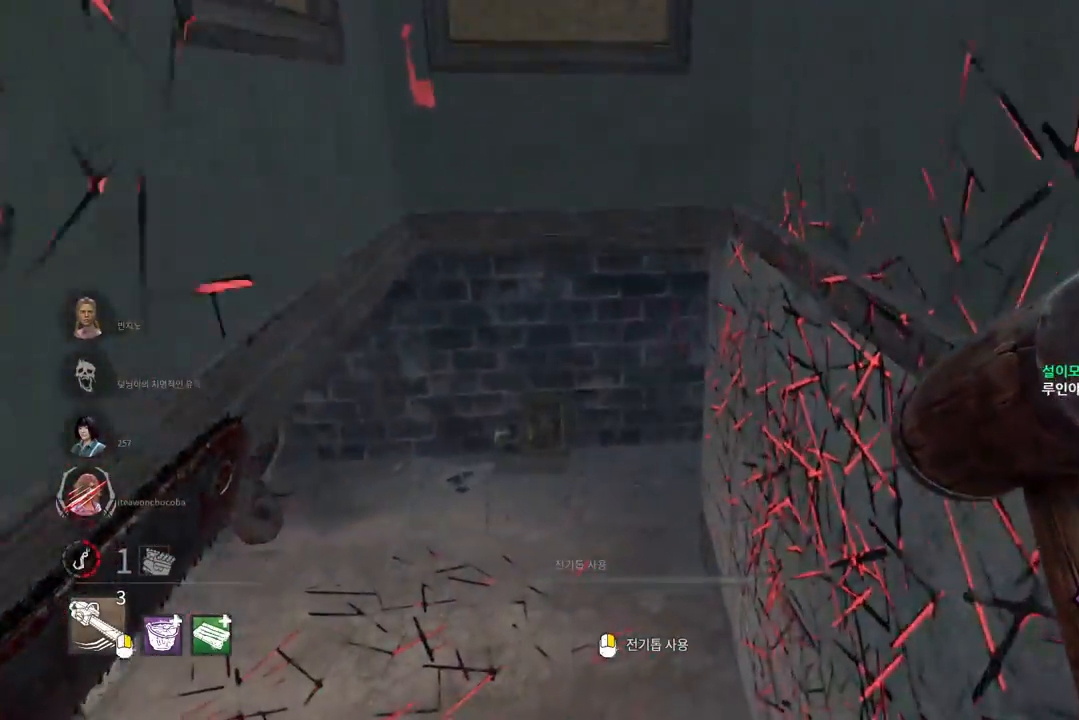
{"keys": ["s"], "mouse": [], "events": [[67, "w", "up"], [150, "s", "down"]]}
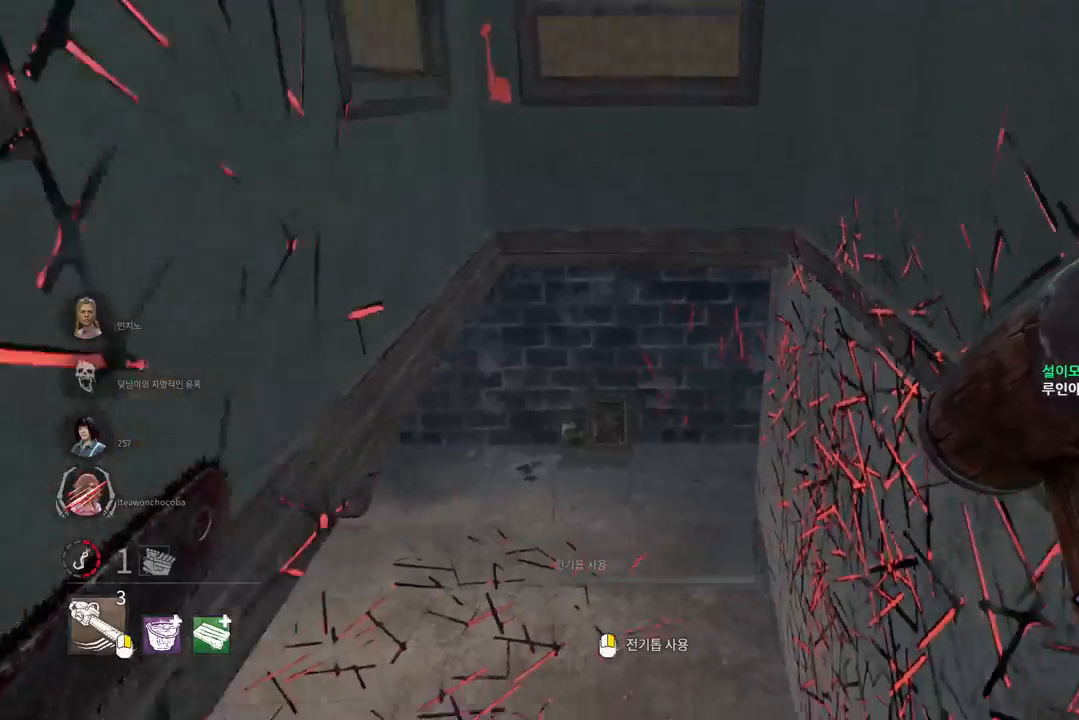
{"keys": ["d", "w"], "mouse": [], "events": [[183, "d", "down"], [317, "s", "up"], [450, "w", "down"]]}
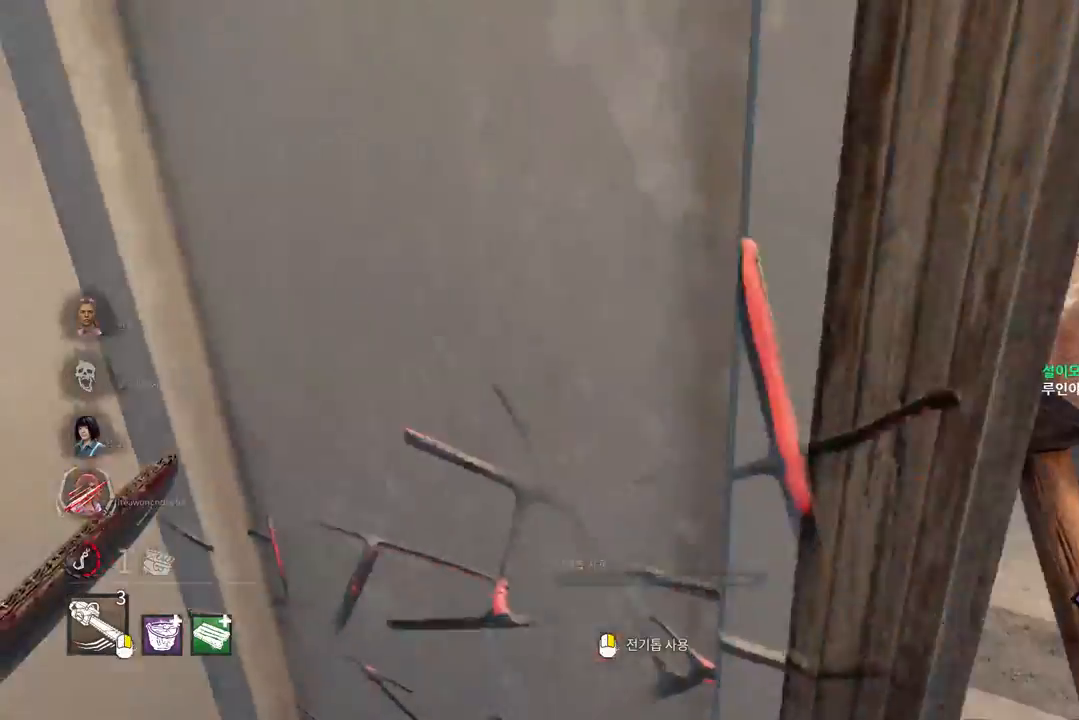
{"keys": ["w"], "mouse": [], "events": [[250, "d", "up"]]}
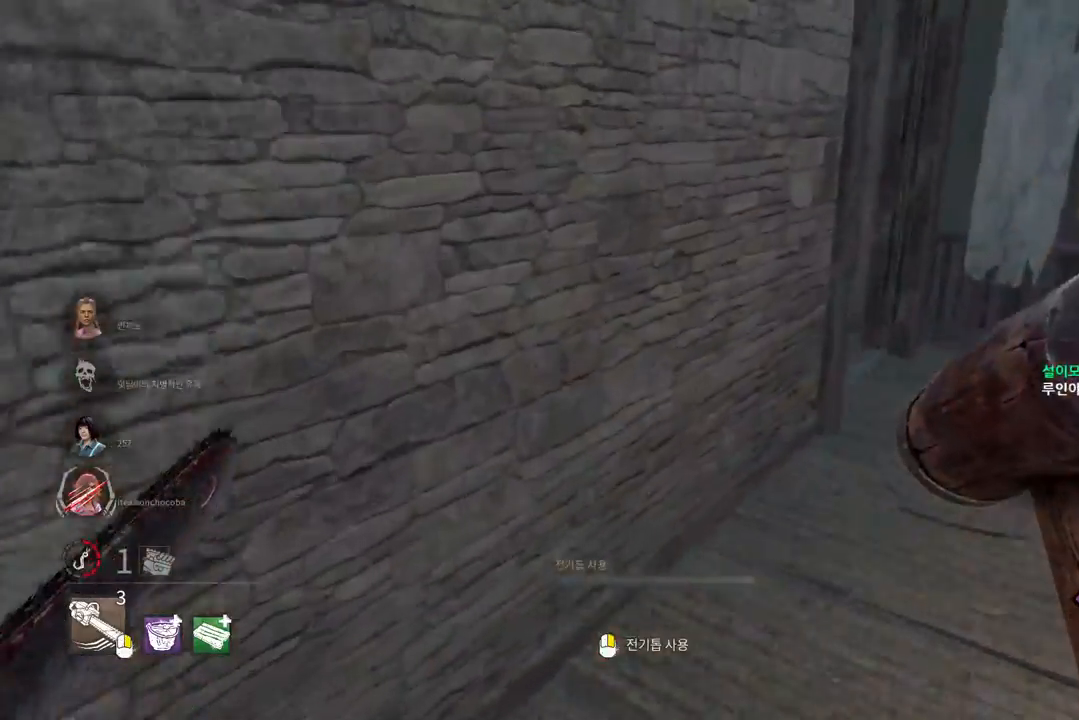
{"keys": ["d", "w"], "mouse": [], "events": [[50, "d", "down"], [150, "d", "up"], [200, "d", "down"]]}
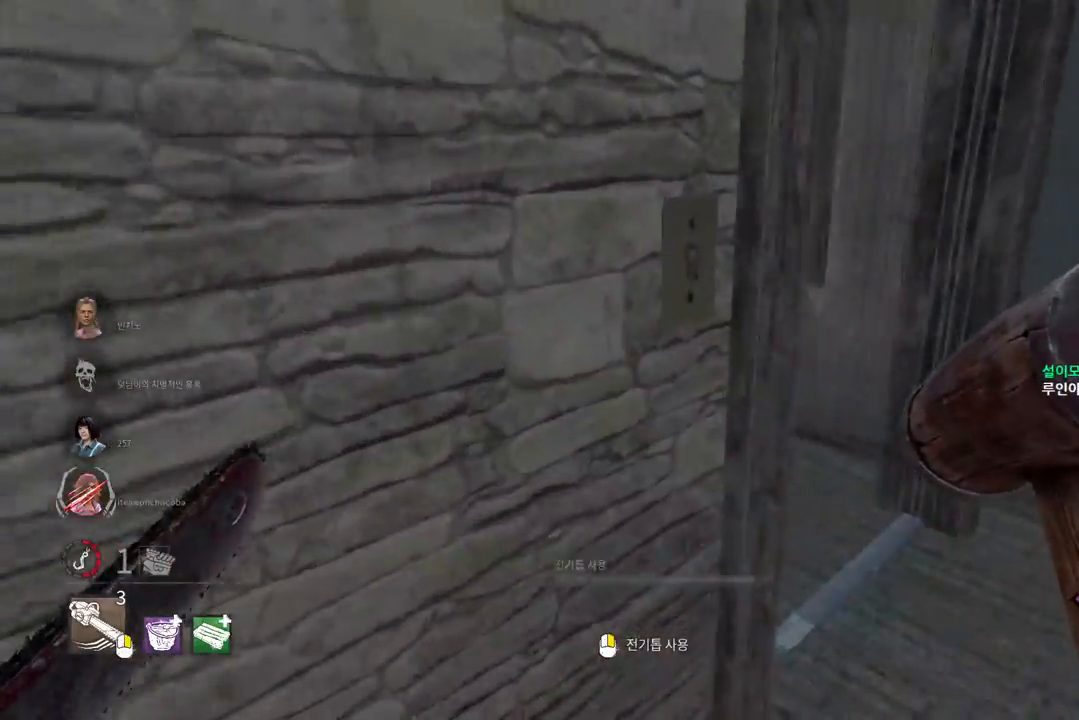
{"keys": ["w"], "mouse": [], "events": [[350, "d", "up"]]}
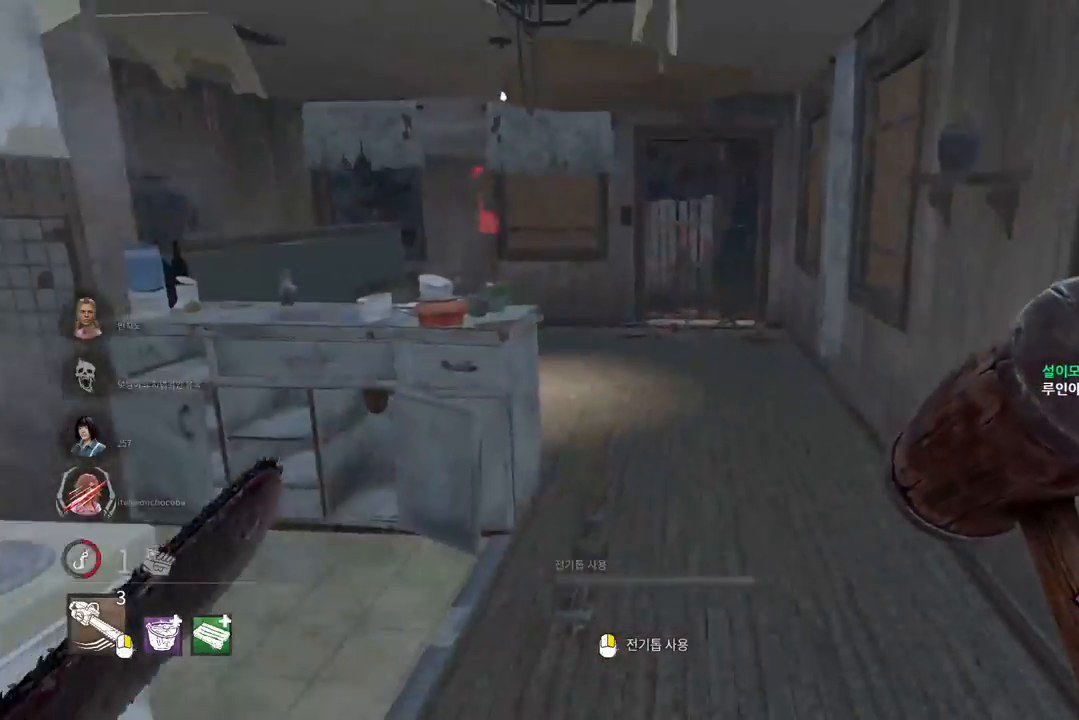
{"keys": ["w"], "mouse": [], "events": []}
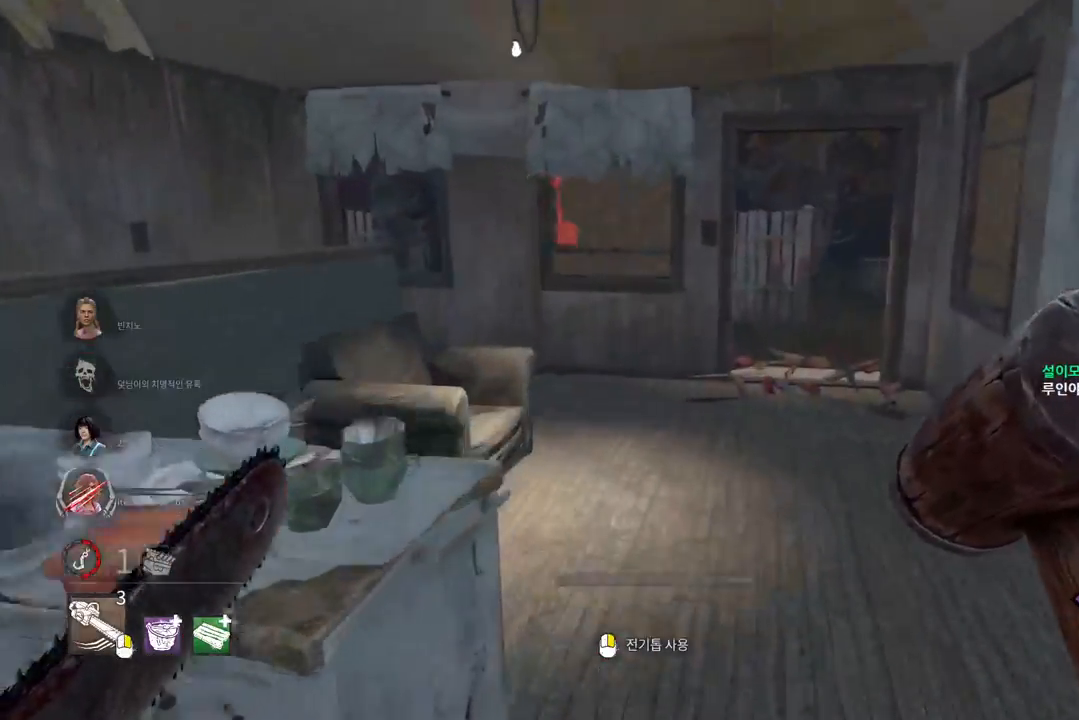
{"keys": ["w"], "mouse": [], "events": [[167, "d", "down"], [233, "d", "up"]]}
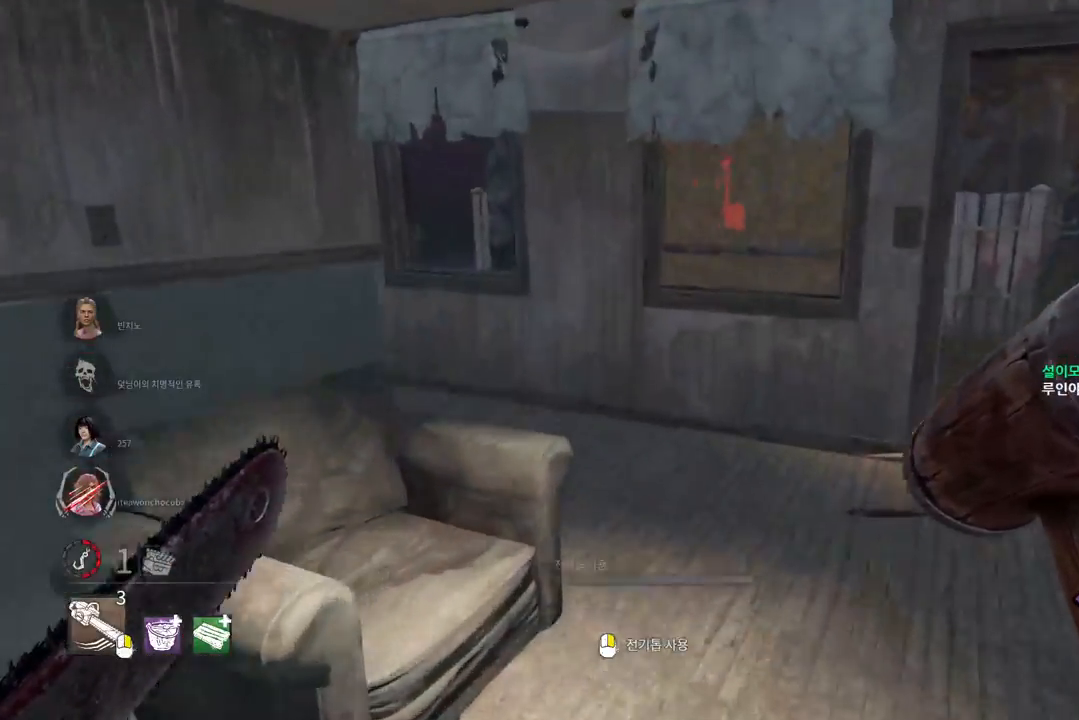
{"keys": ["w"], "mouse": [], "events": [[17, "d", "down"], [100, "d", "up"], [200, "d", "down"], [283, "d", "up"], [367, "d", "down"], [433, "d", "up"]]}
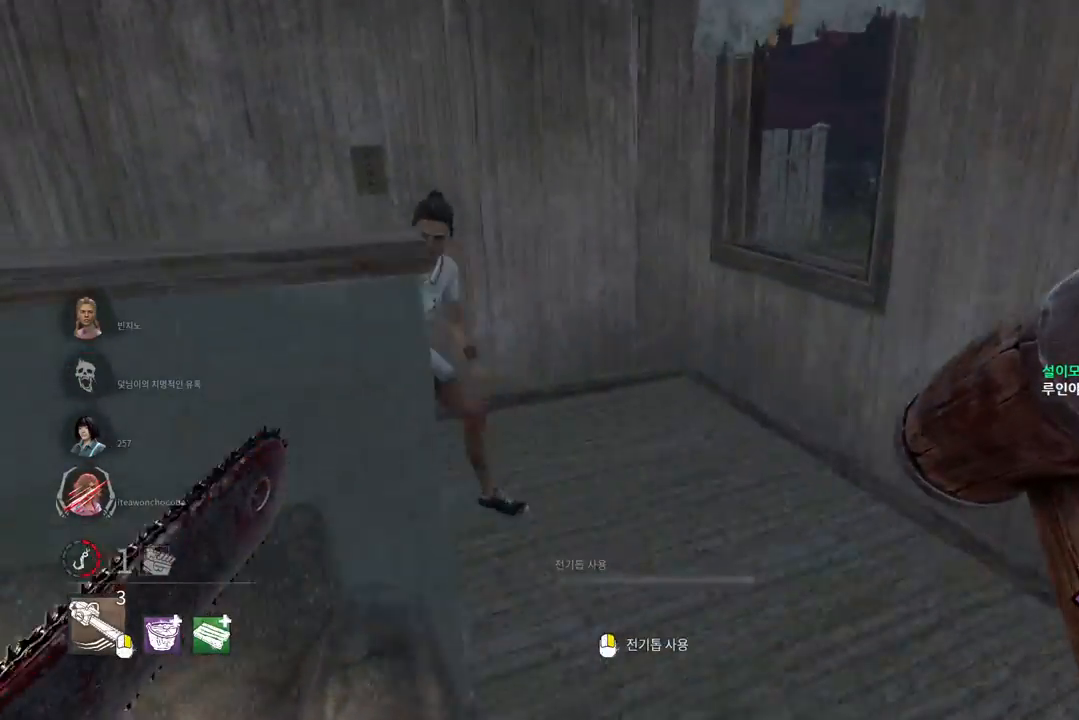
{"keys": ["w"], "mouse": [], "events": []}
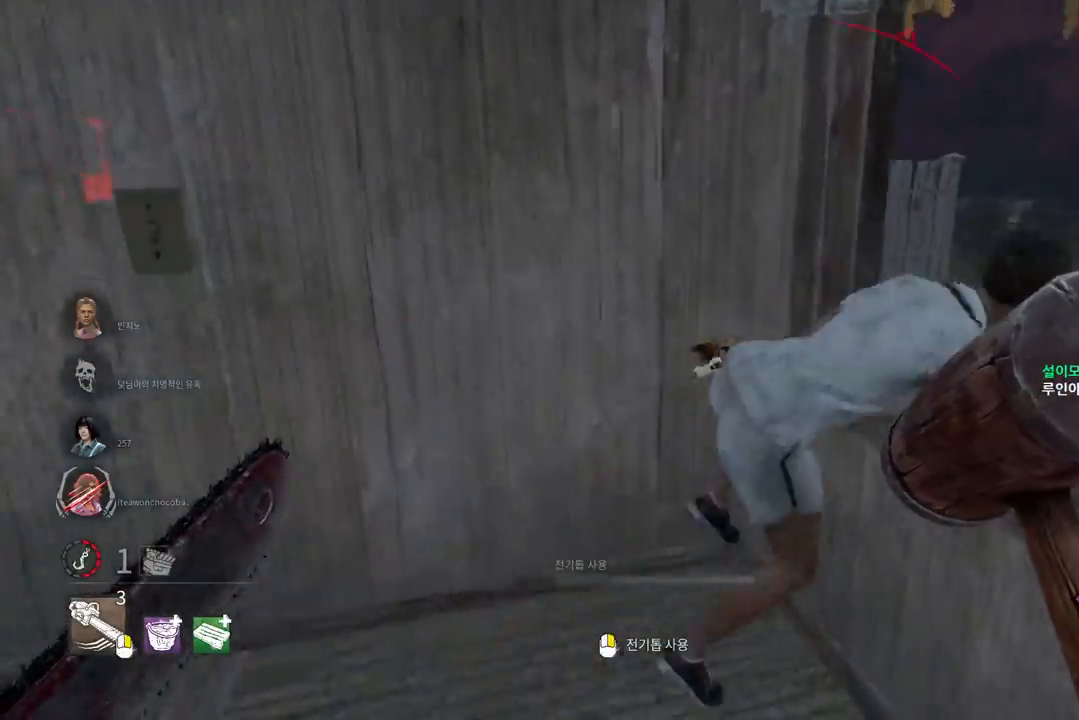
{"keys": ["space", "w"], "mouse": [], "events": [[217, "a", "down"], [300, "a", "up"], [450, "space", "down"]]}
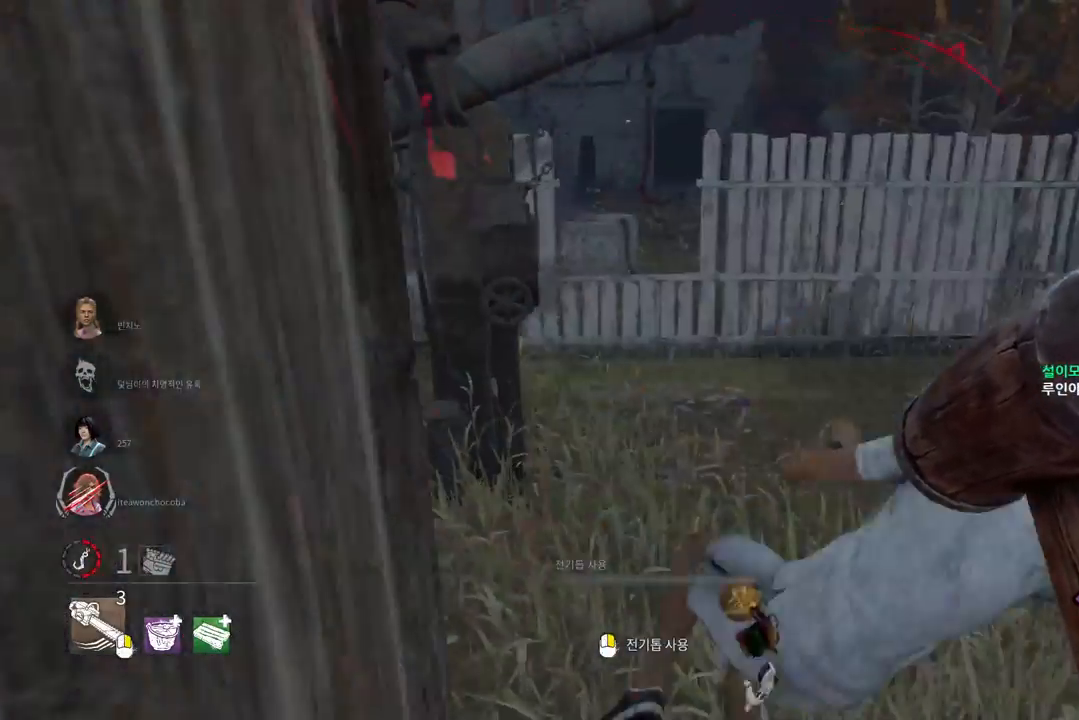
{"keys": [], "mouse": [], "events": [[17, "space", "up"], [17, "w", "up"], [117, "space", "down"], [183, "space", "up"], [267, "space", "down"], [317, "space", "up"], [417, "space", "down"], [467, "space", "up"]]}
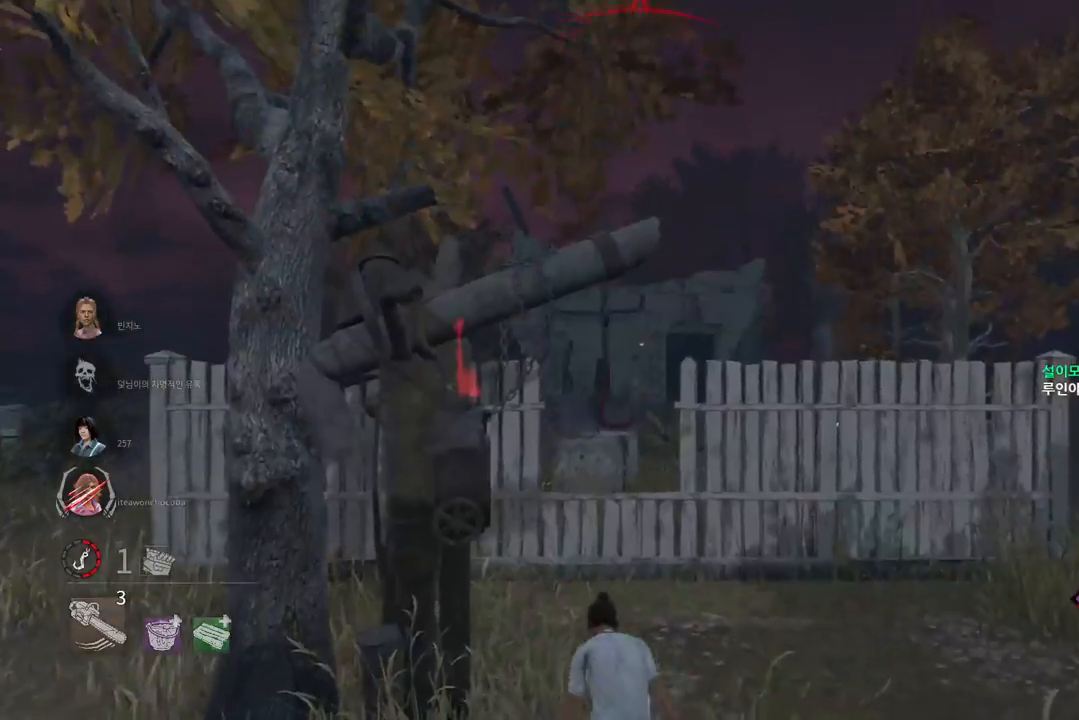
{"keys": ["w"], "mouse": [], "events": [[67, "space", "down"], [133, "space", "up"], [467, "w", "down"]]}
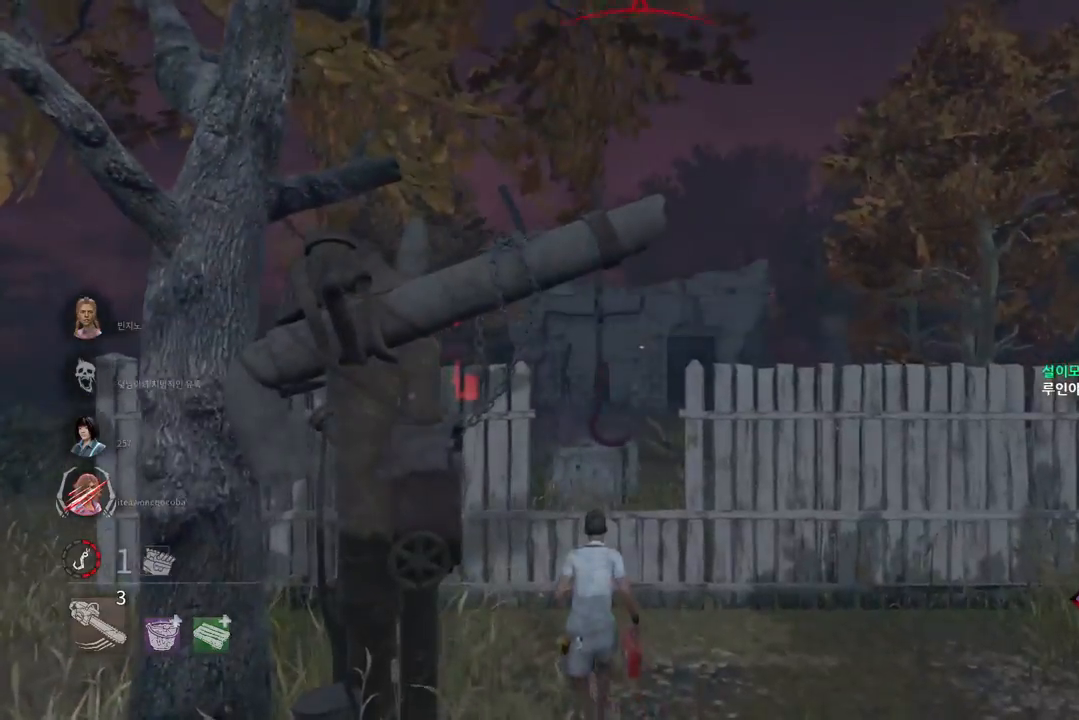
{"keys": ["w"], "mouse": [], "events": []}
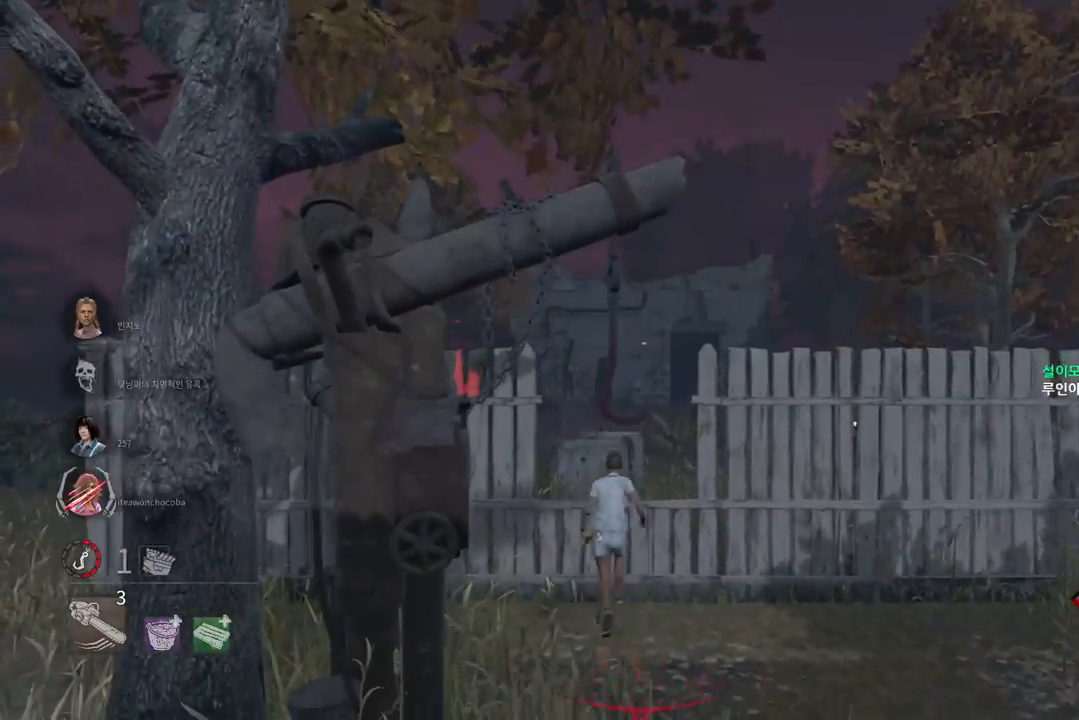
{"keys": ["w"], "mouse": [], "events": []}
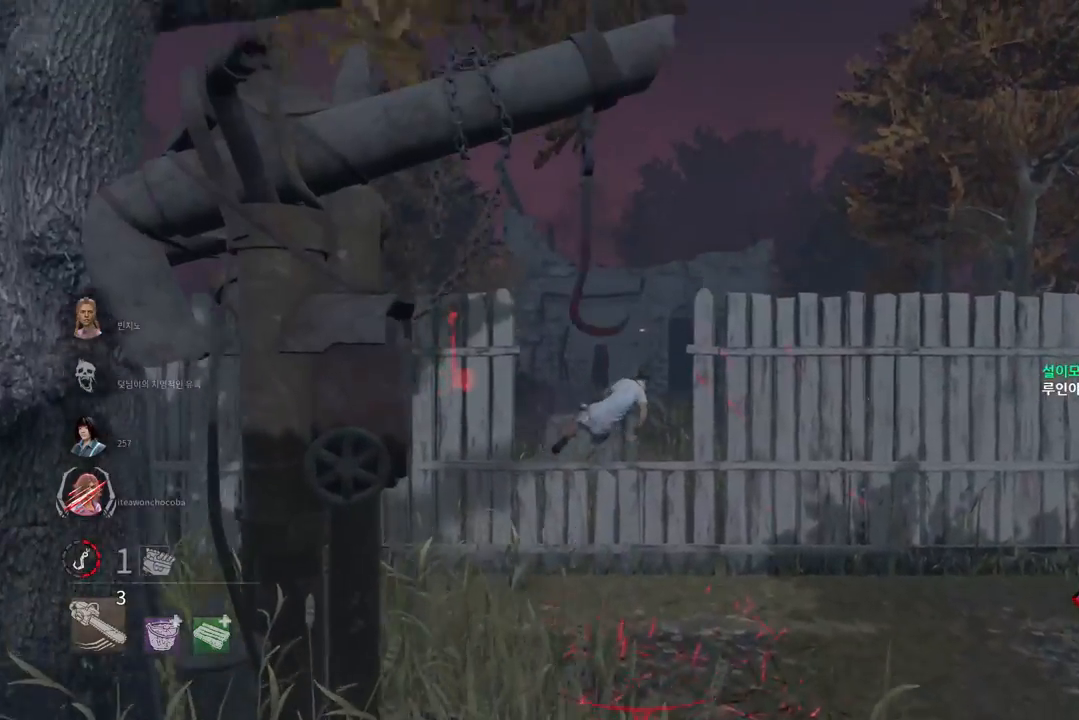
{"keys": ["d", "w"], "mouse": [], "events": [[467, "d", "down"]]}
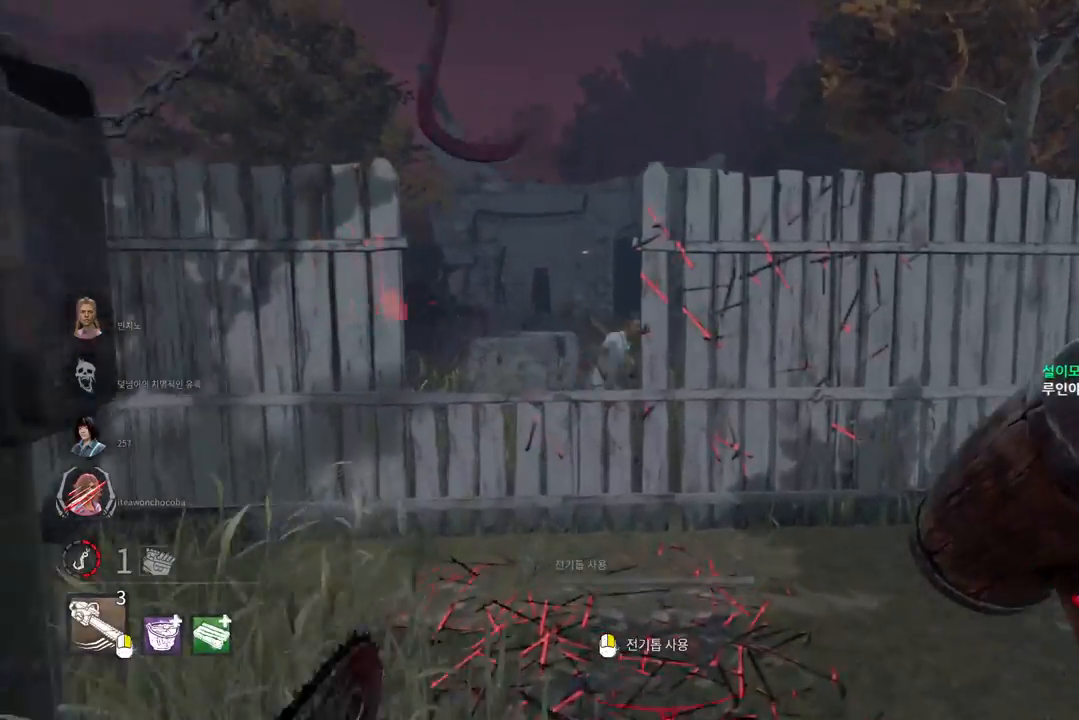
{"keys": ["d", "w"], "mouse": ["right"], "events": [[117, "d", "up"], [150, "d", "down"], [383, "mouse_right", "down"]]}
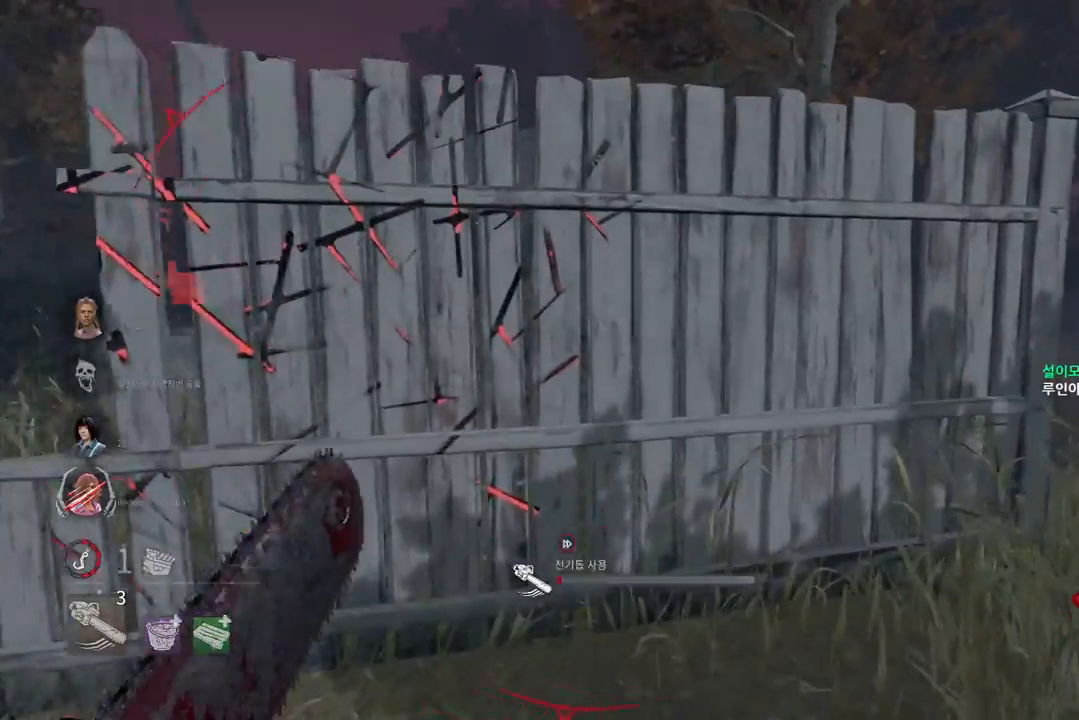
{"keys": ["d", "w"], "mouse": ["right"], "events": []}
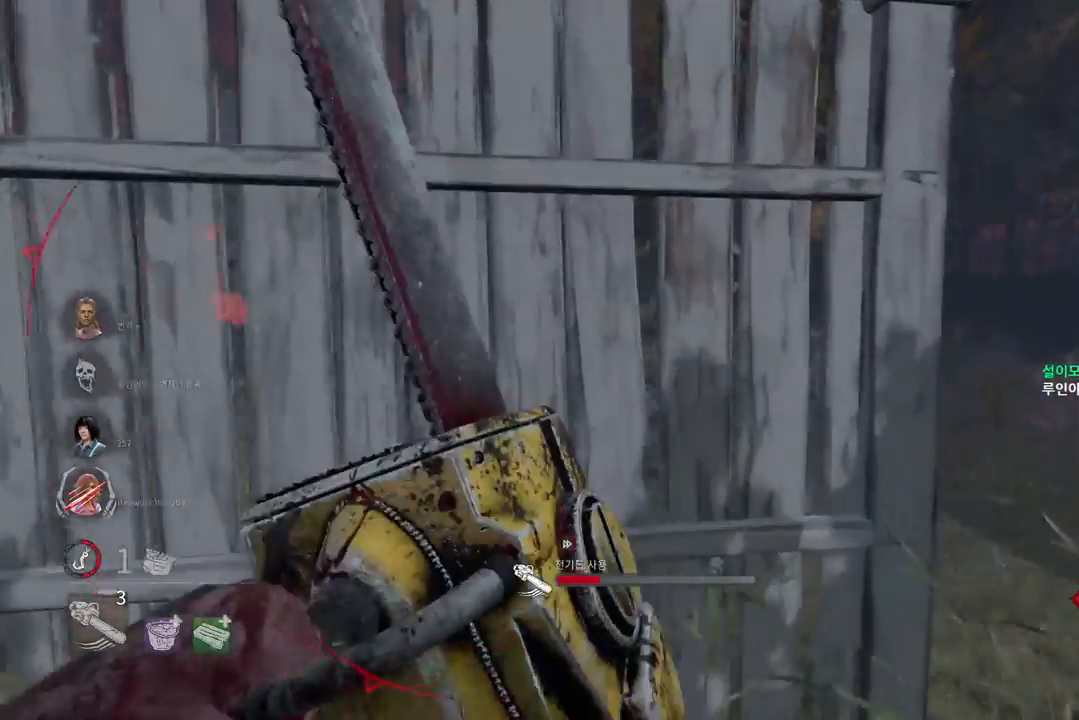
{"keys": ["d", "w"], "mouse": ["right"], "events": []}
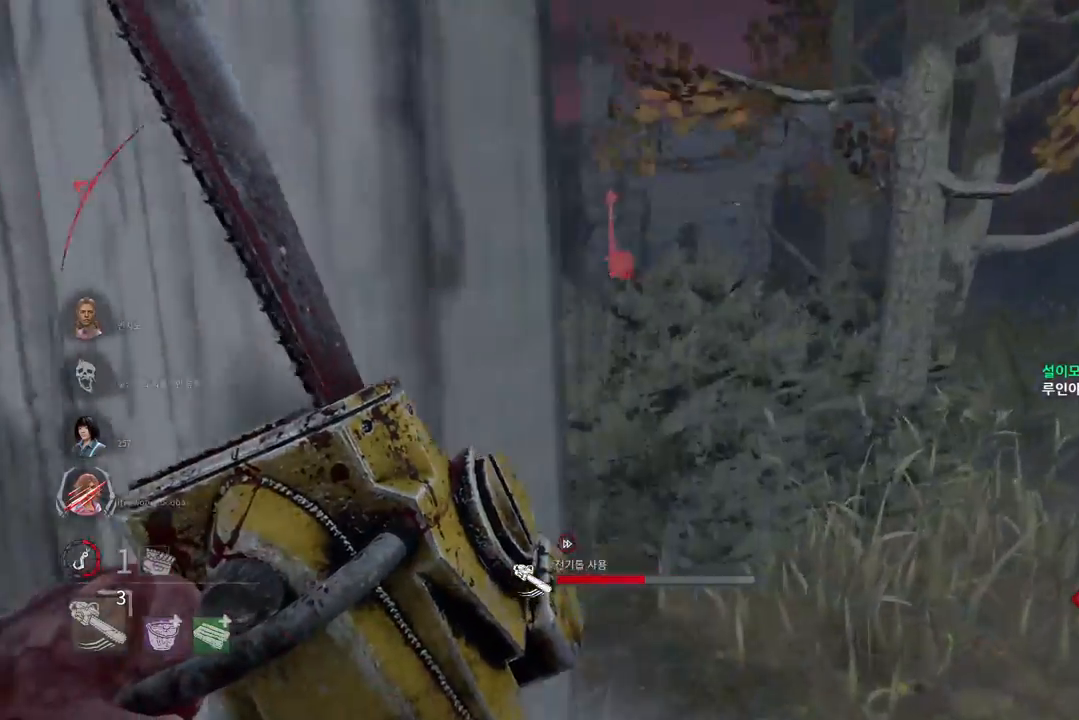
{"keys": ["w"], "mouse": ["right"], "events": [[117, "d", "up"]]}
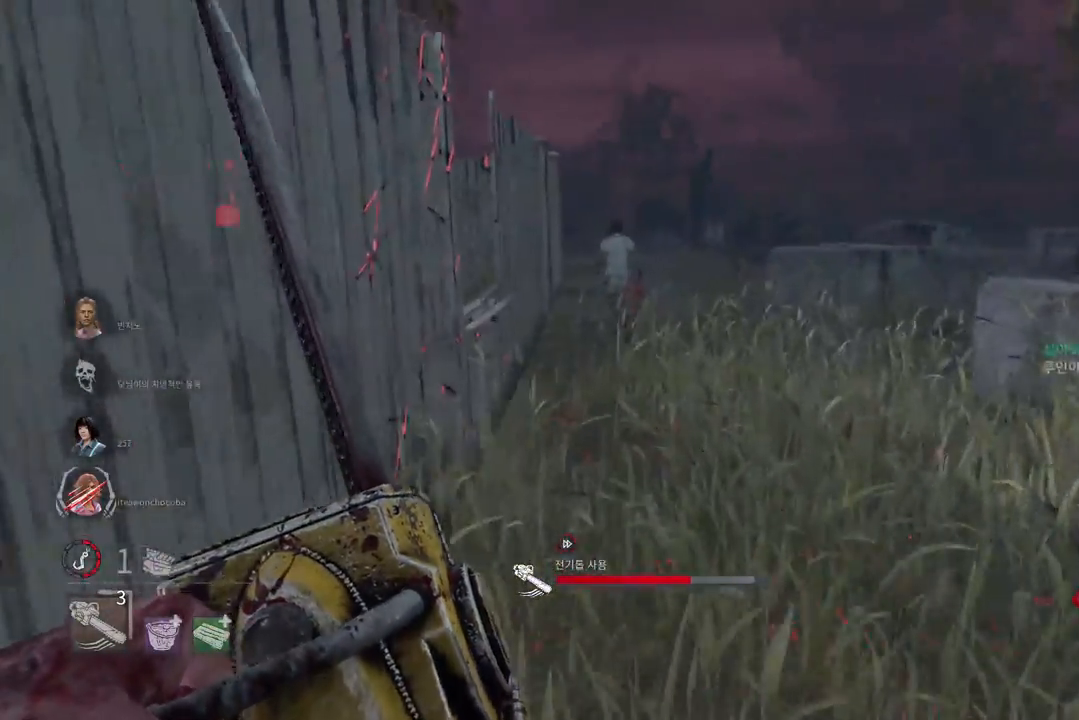
{"keys": ["w"], "mouse": ["right"], "events": []}
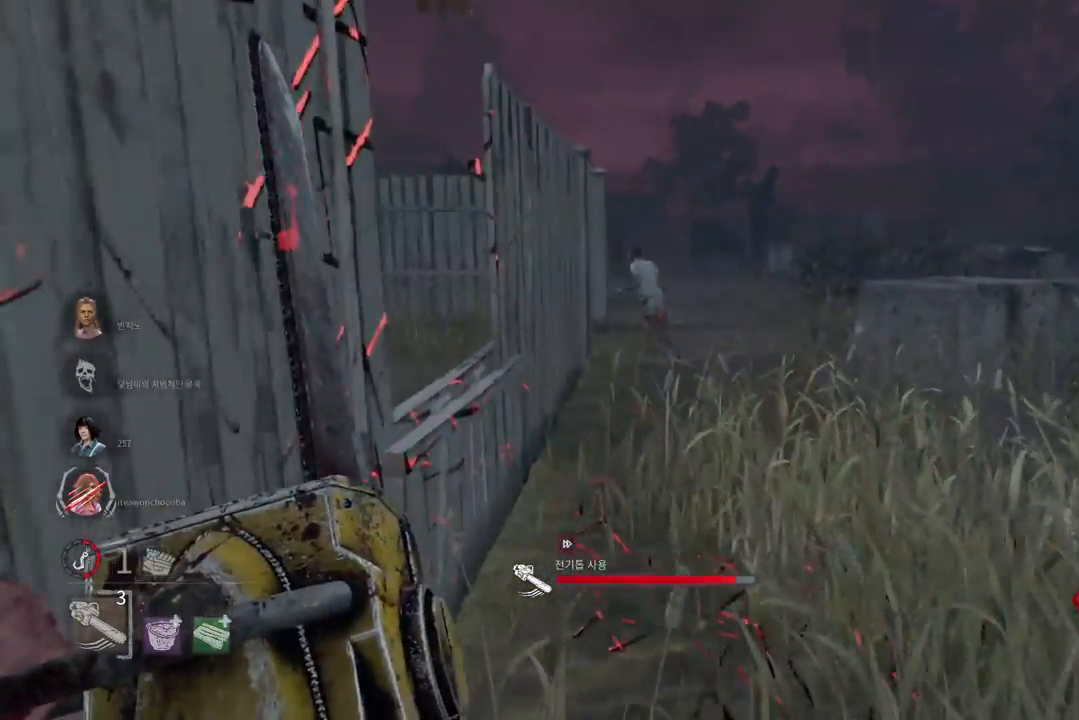
{"keys": ["w"], "mouse": ["right"], "events": []}